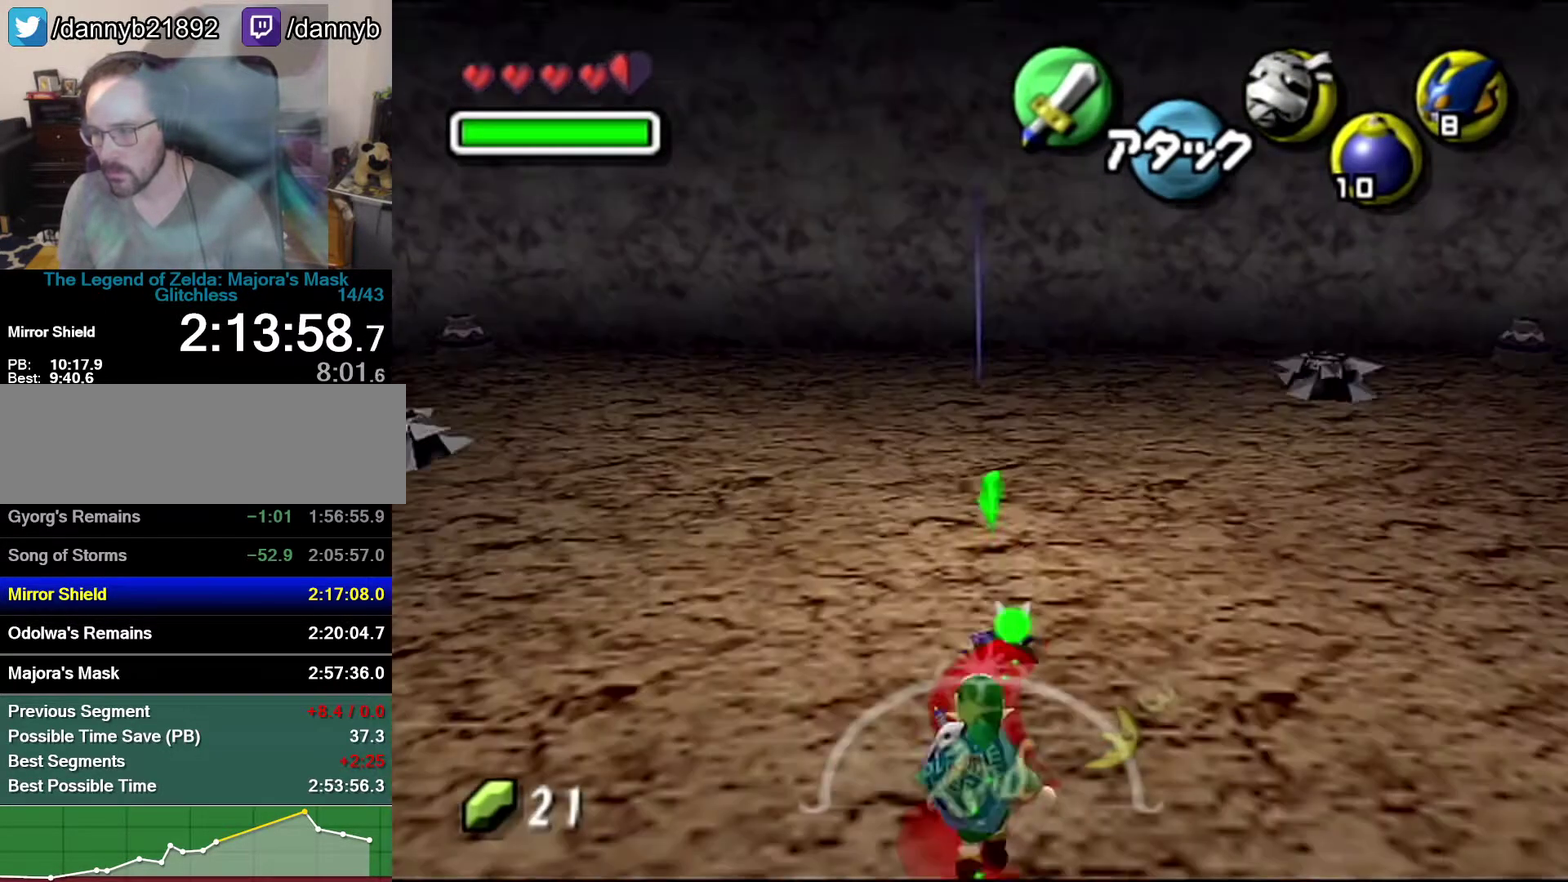
Gameplay with a controller (Nintendo layout); each line is a JSON object with the inputs held at the frame after it. "events" lists button and stick changes between this image and that frame as [ms after this image, input, new state], when the widget could be followed in between. Not read: L3 R3.
{"buttons": [], "left_stick": "center", "events": [[333, "Z", "up"], [333, "left_stick", "center"]]}
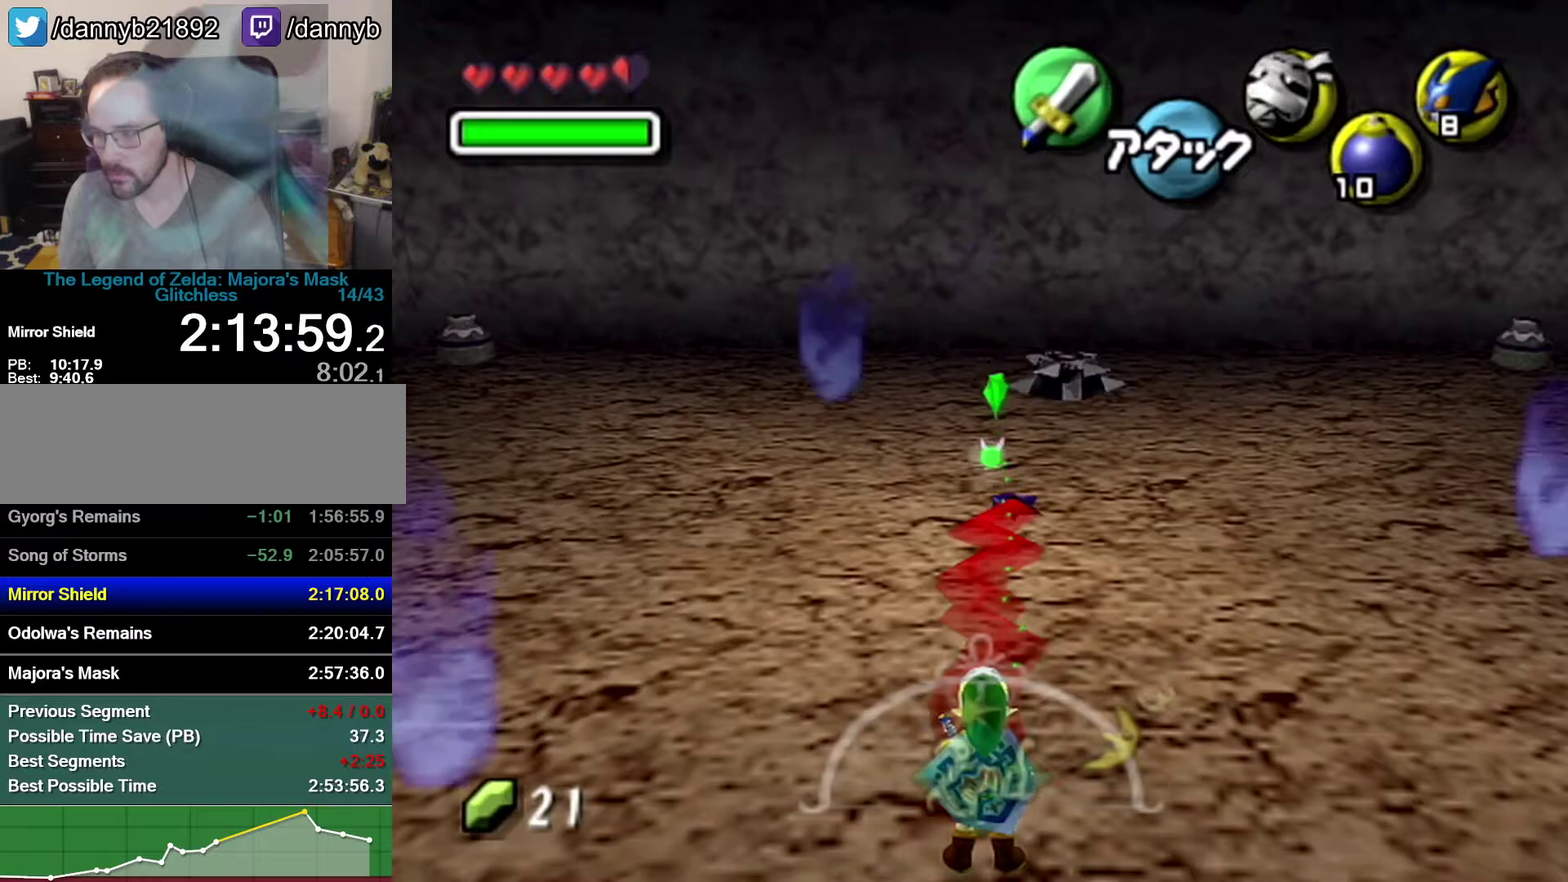
{"buttons": [], "left_stick": "center", "events": []}
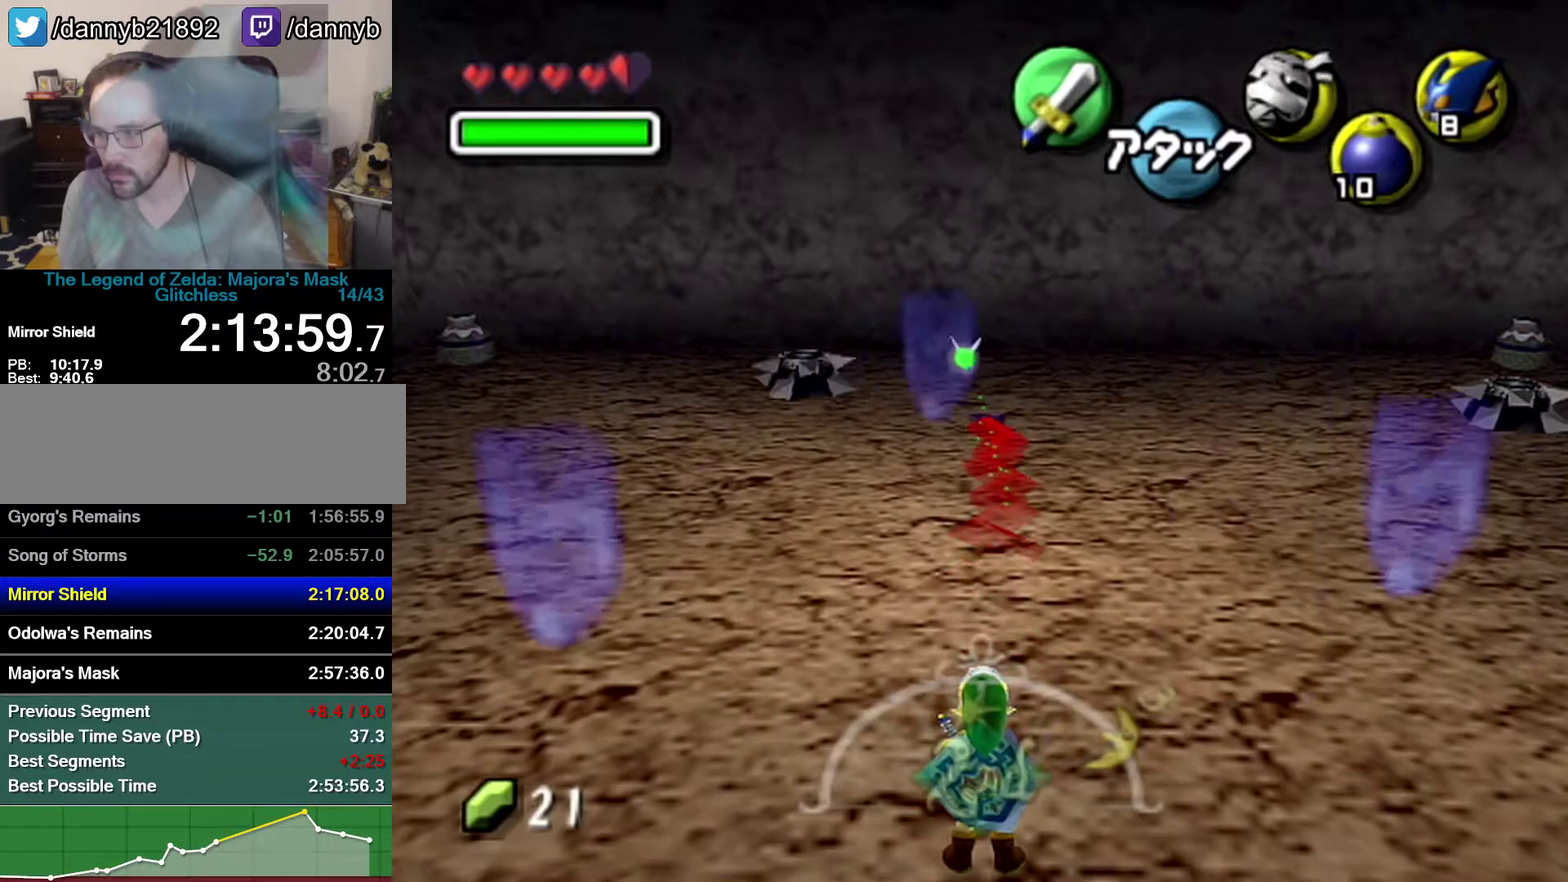
{"buttons": [], "left_stick": "center", "events": []}
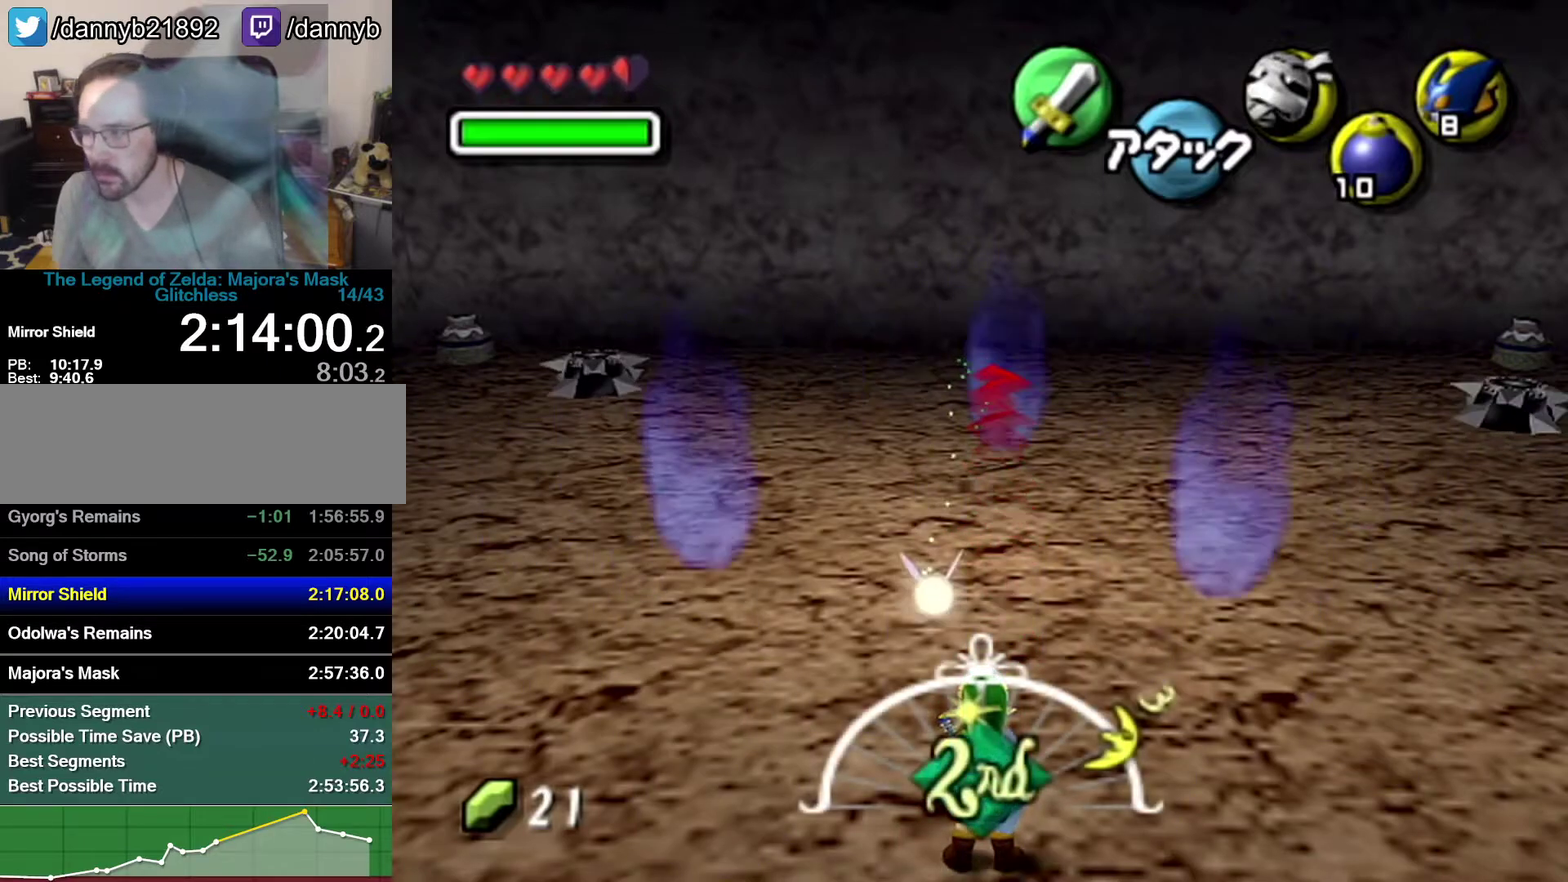
{"buttons": [], "left_stick": "center", "events": []}
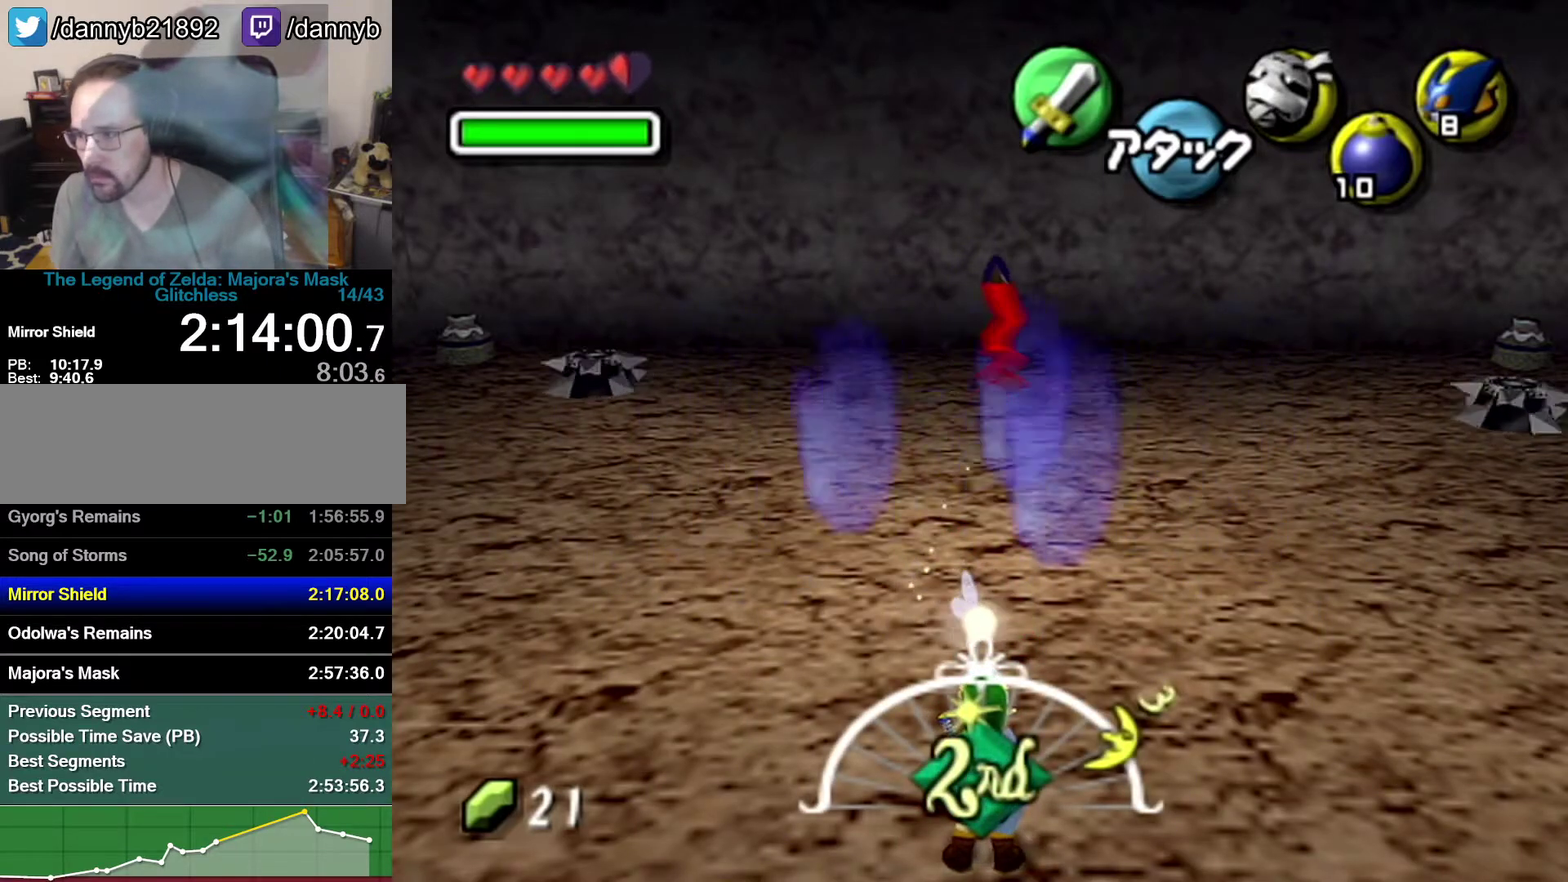
{"buttons": [], "left_stick": "center", "events": []}
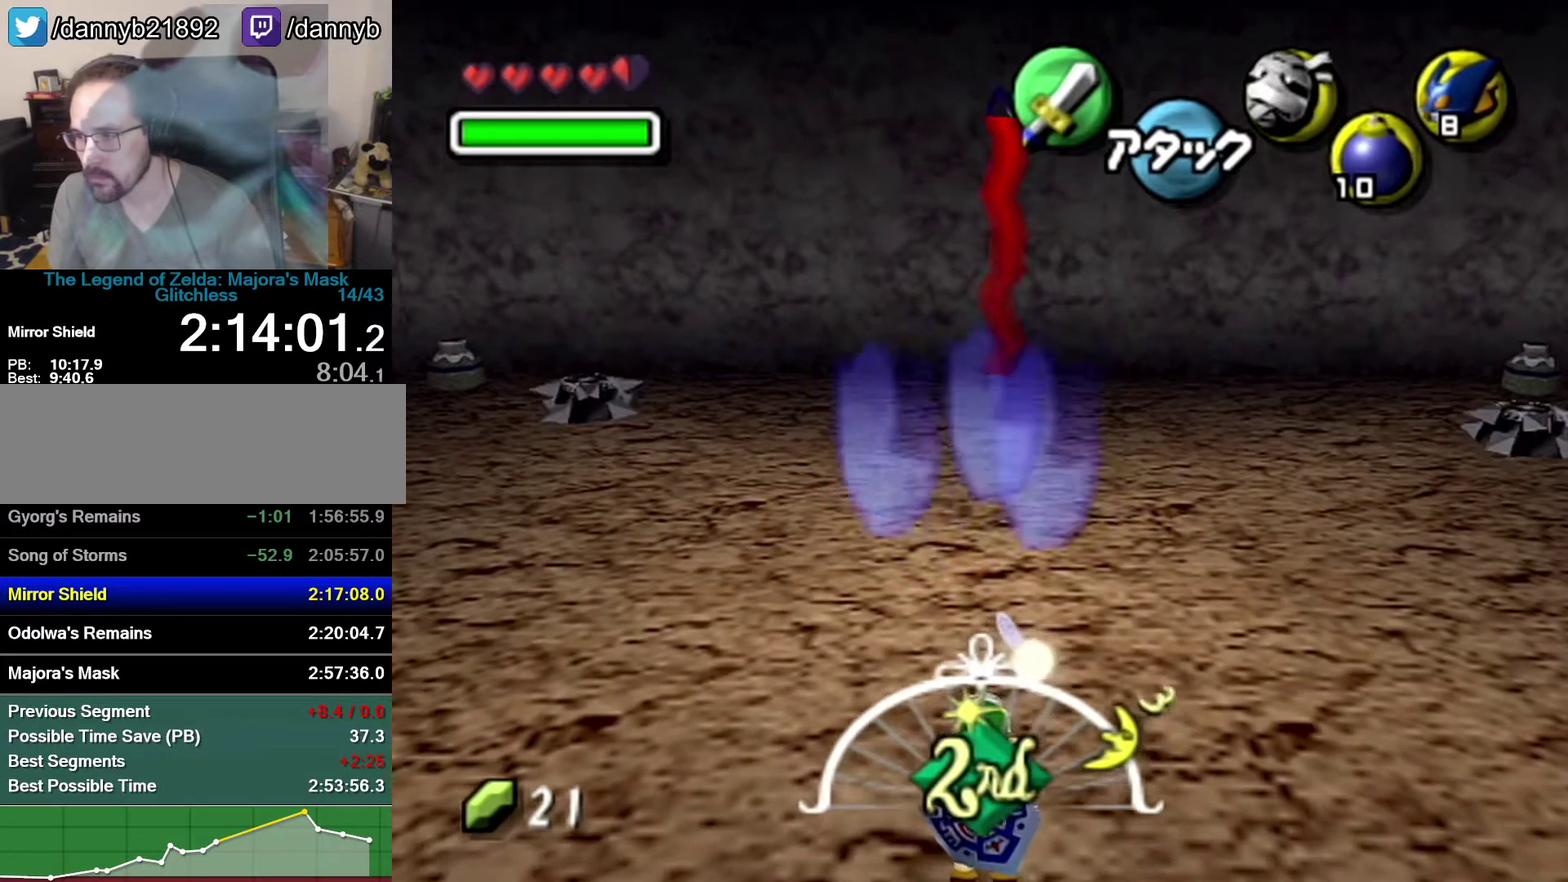
{"buttons": [], "left_stick": "center", "events": []}
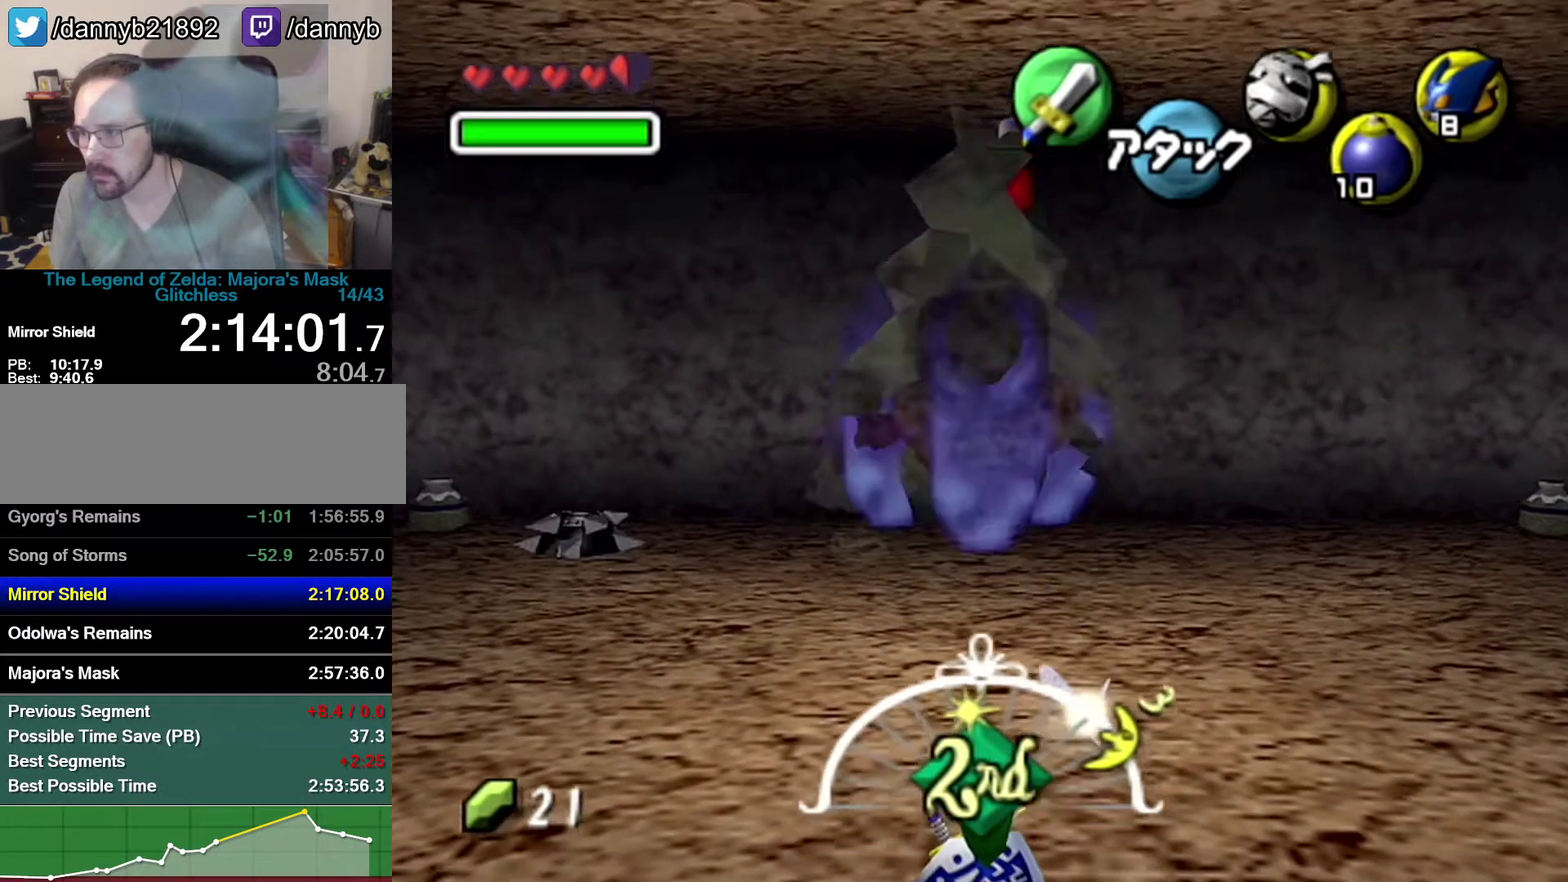
{"buttons": [], "left_stick": "center", "events": []}
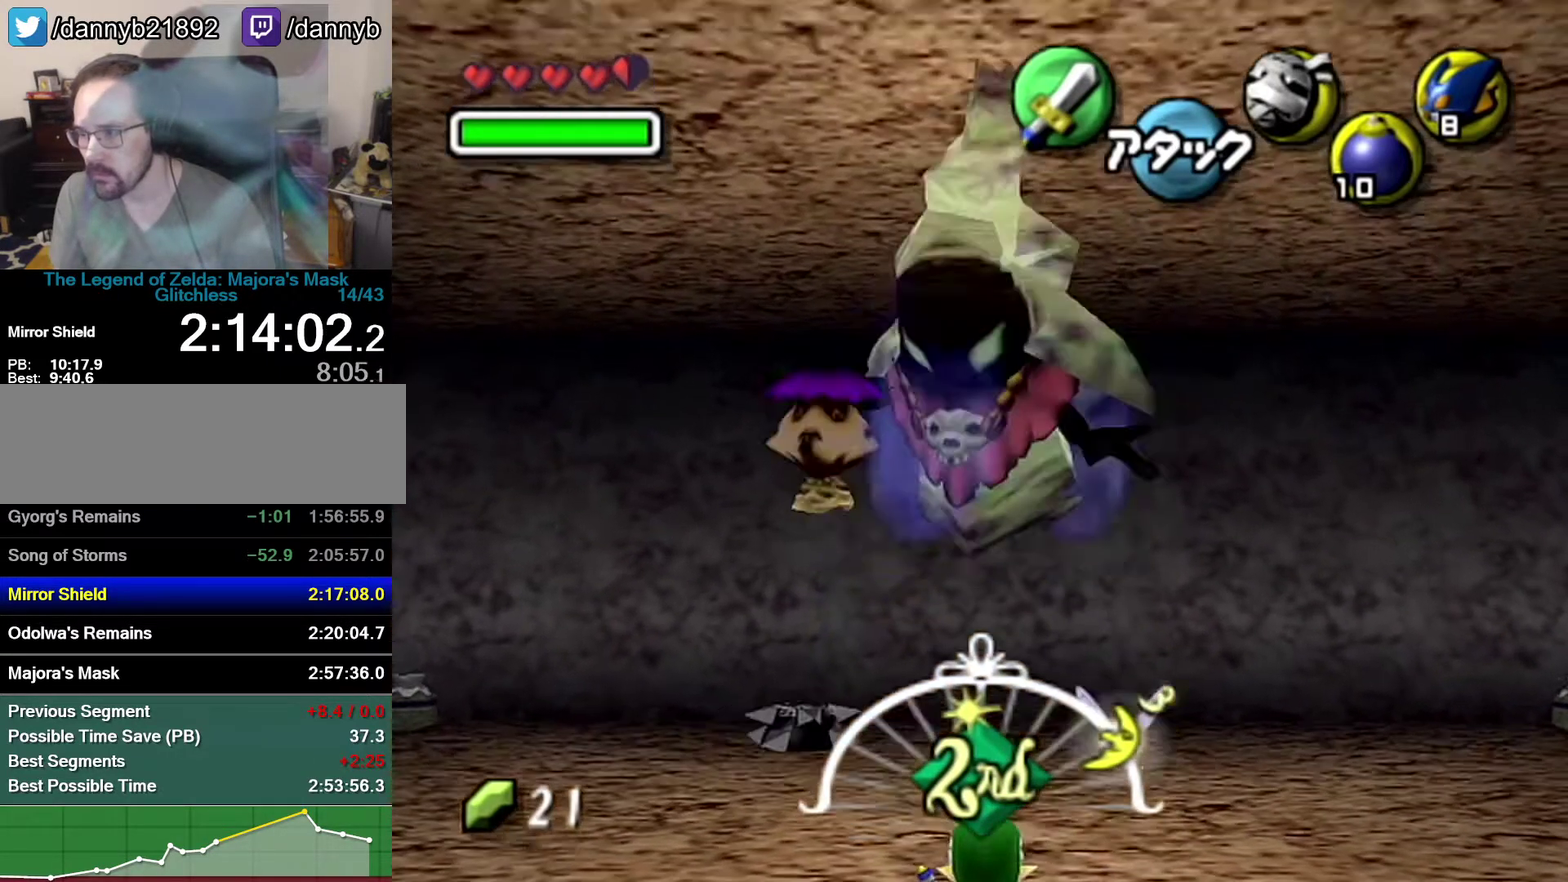
{"buttons": [], "left_stick": "center", "events": []}
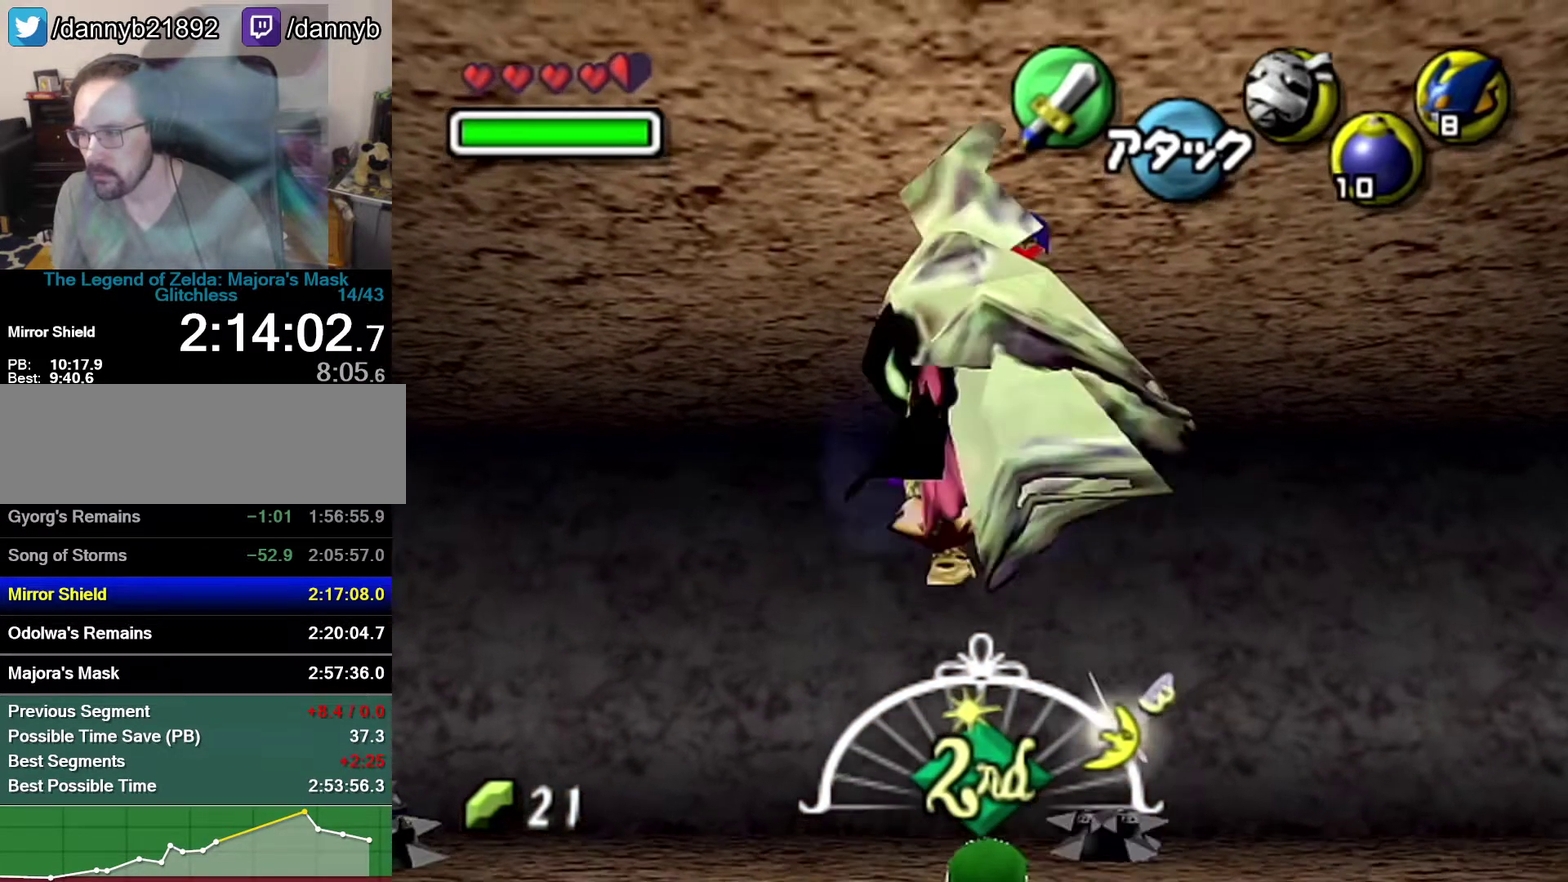
{"buttons": [], "left_stick": "center", "events": [[300, "C_DOWN", "down"], [483, "C_DOWN", "up"]]}
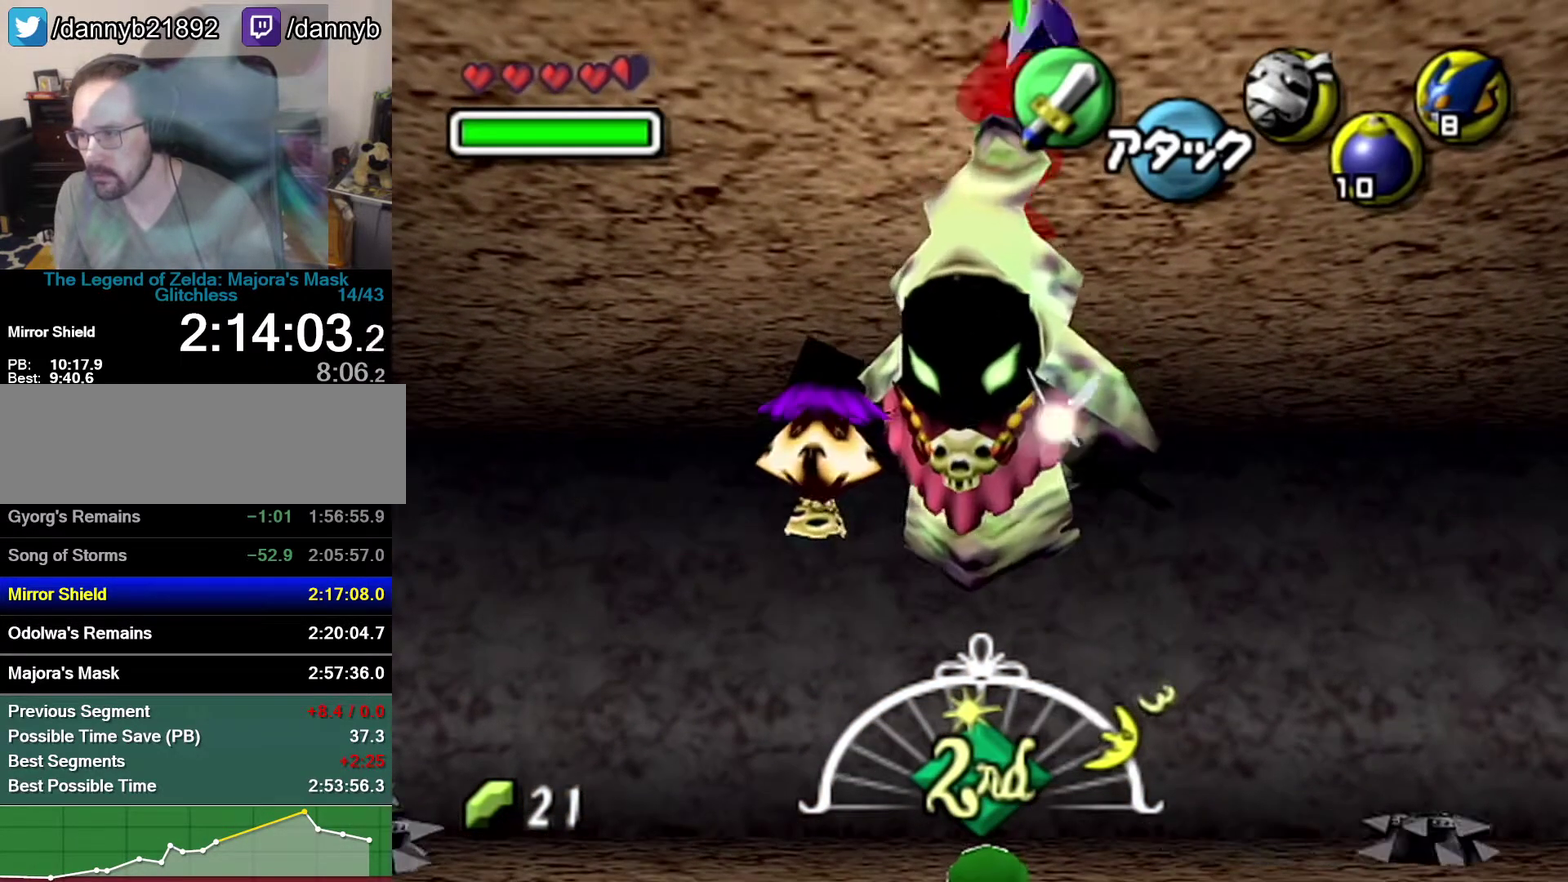
{"buttons": ["C_DOWN"], "left_stick": "center", "events": [[233, "C_DOWN", "down"]]}
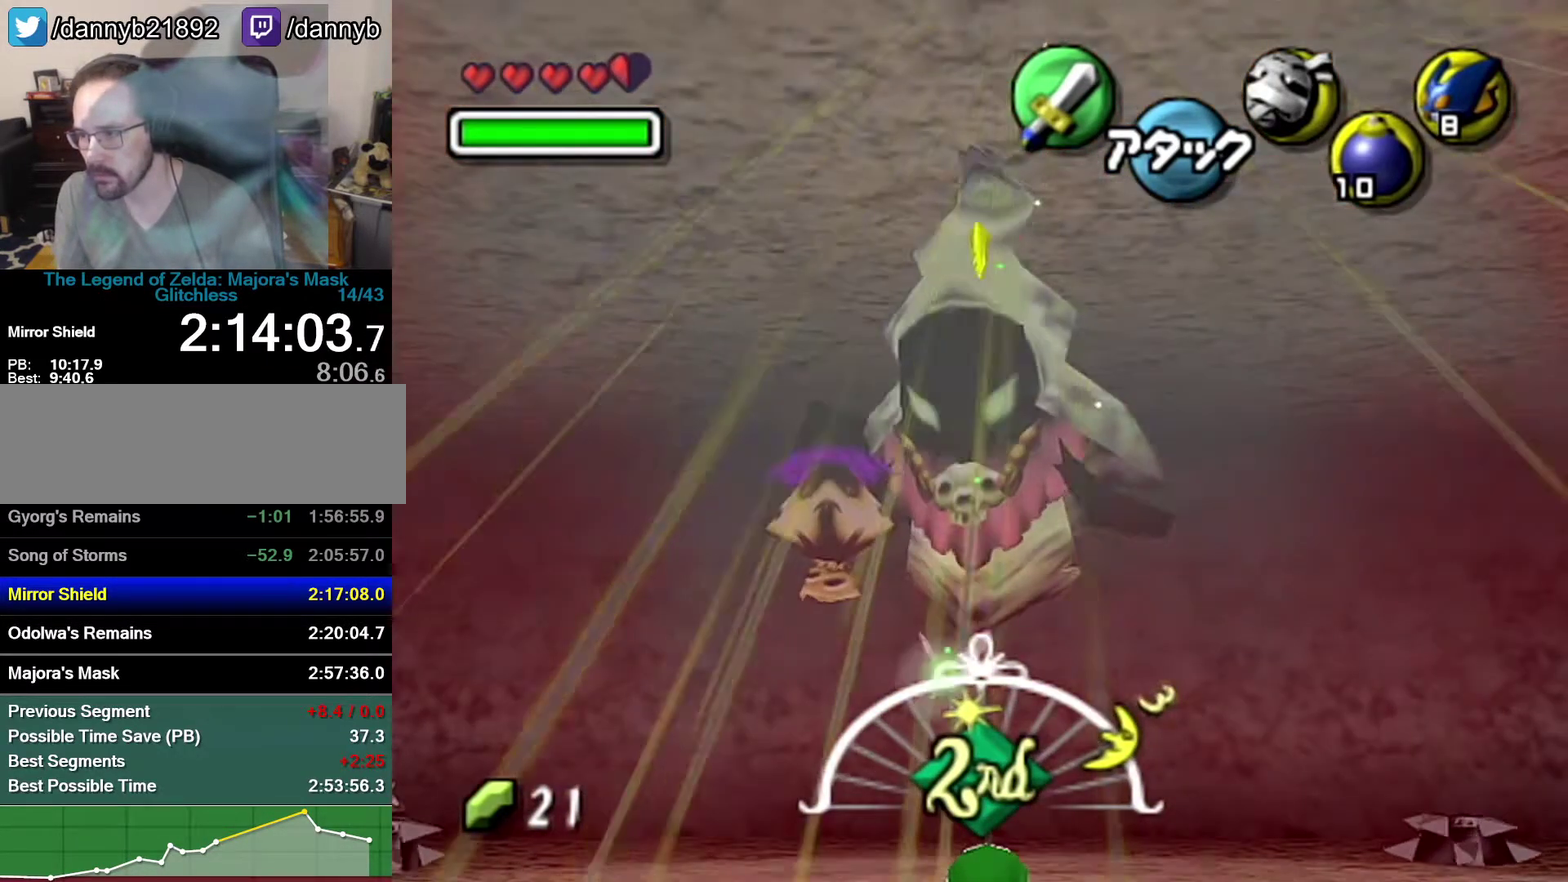
{"buttons": ["A"], "left_stick": "center", "events": [[217, "C_DOWN", "up"], [367, "A", "down"], [433, "A", "up"], [500, "A", "down"]]}
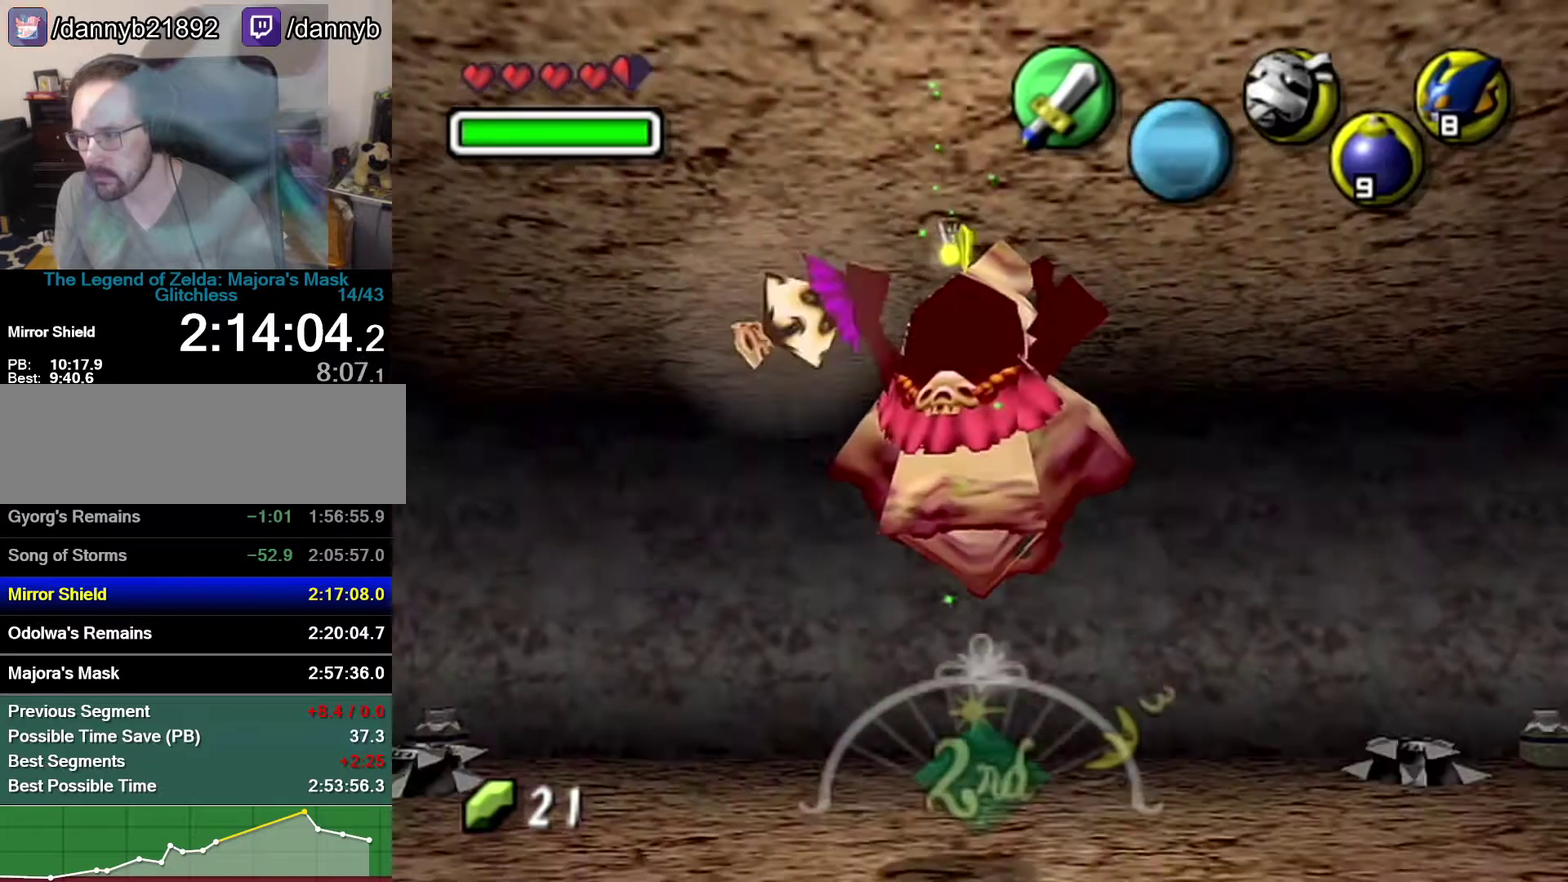
{"buttons": [], "left_stick": "up", "events": [[50, "A", "up"], [233, "A", "down"], [300, "A", "up"], [483, "left_stick", "up"]]}
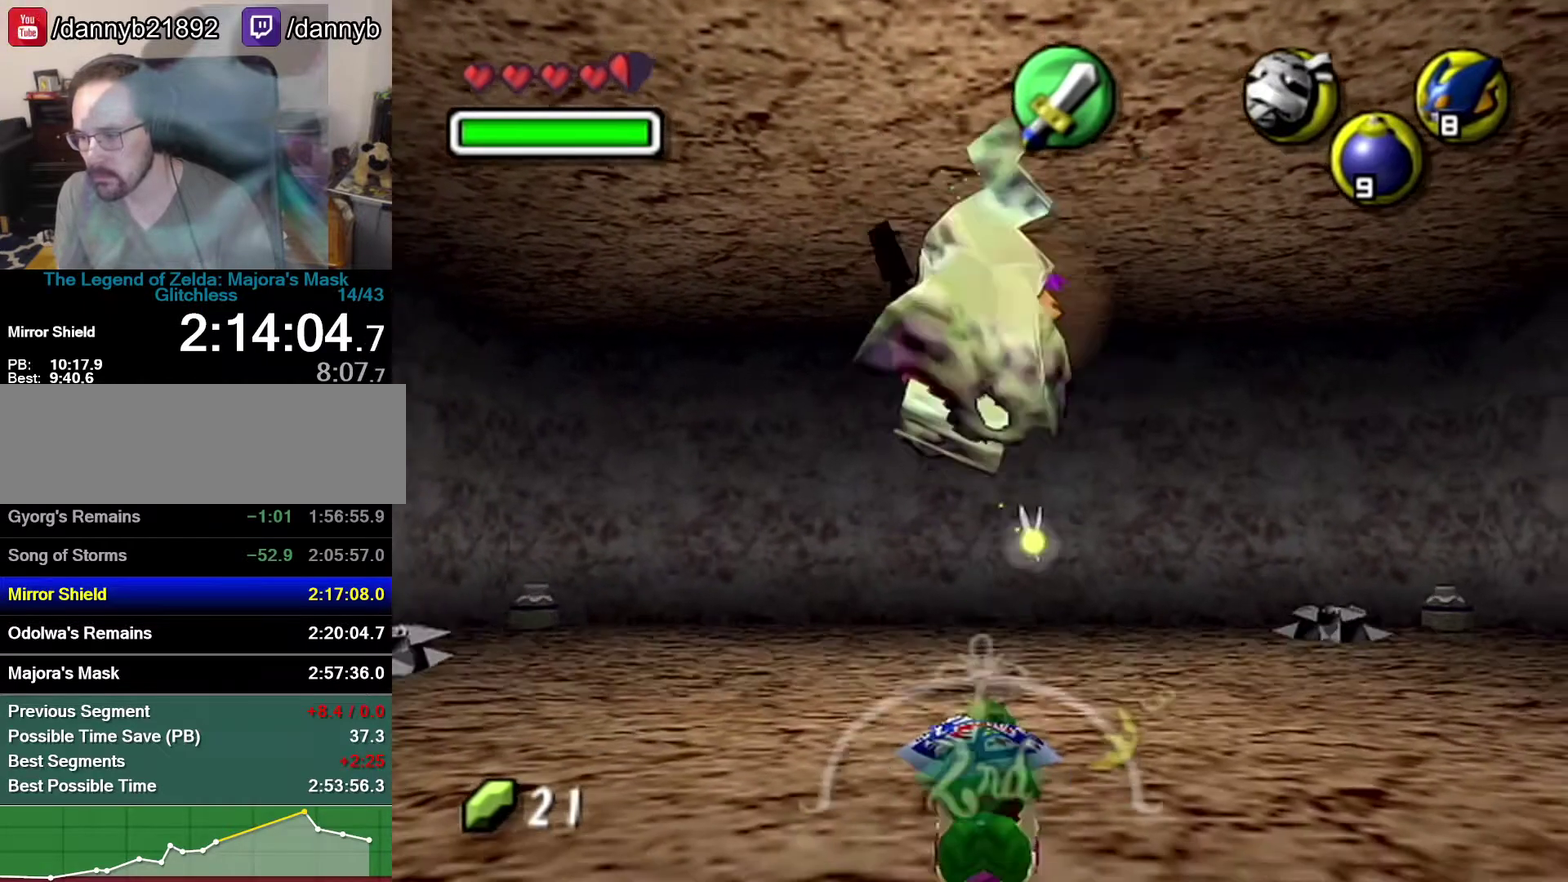
{"buttons": [], "left_stick": "up", "events": []}
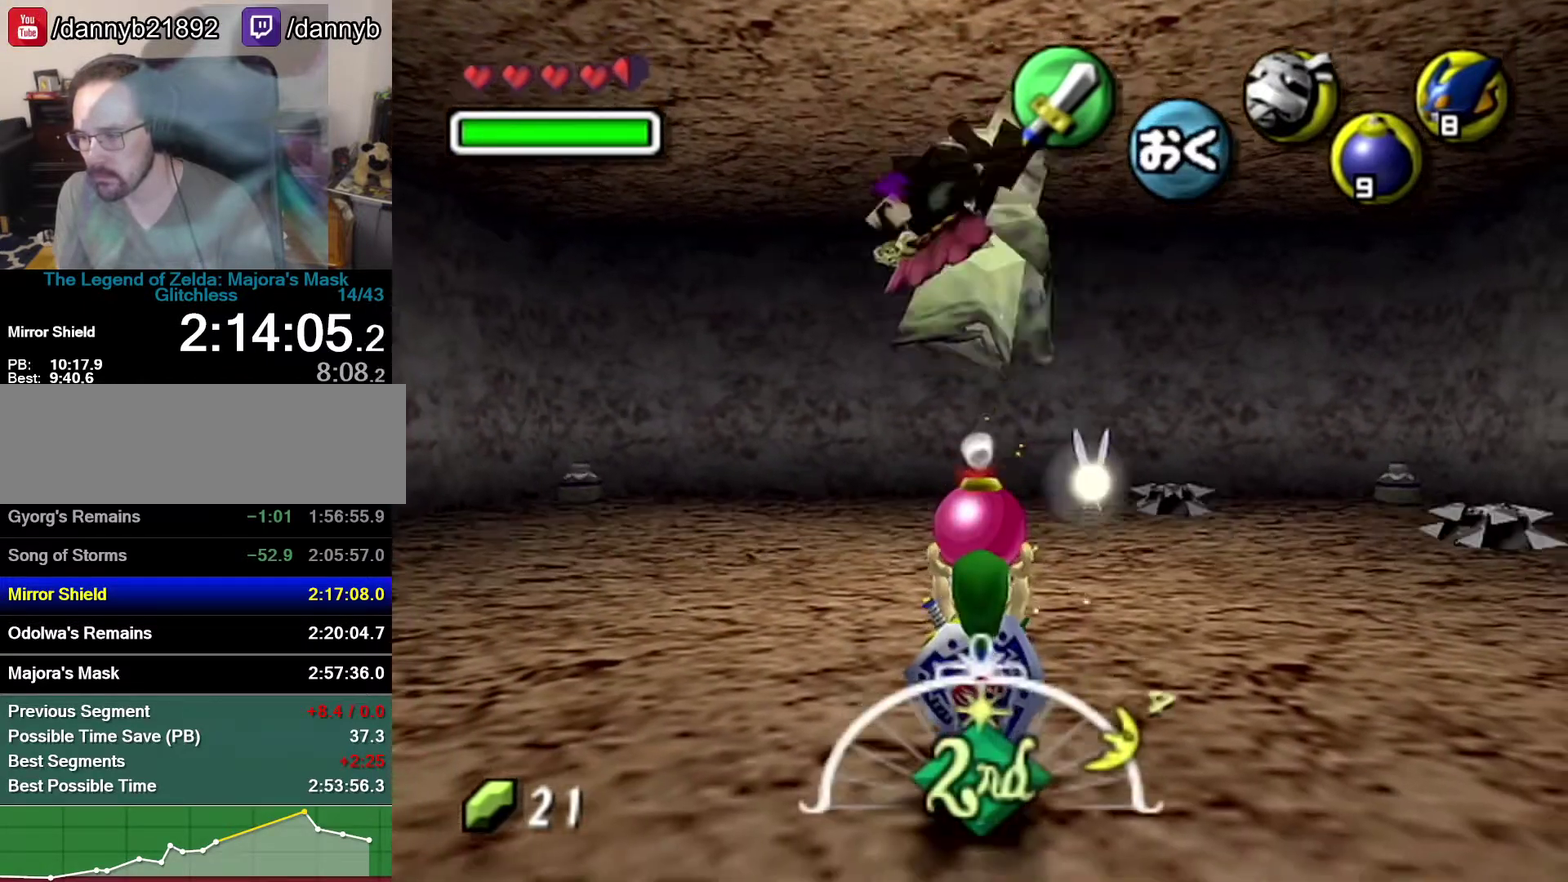
{"buttons": ["Z"], "left_stick": "down", "events": [[400, "left_stick", "down"], [483, "Z", "down"]]}
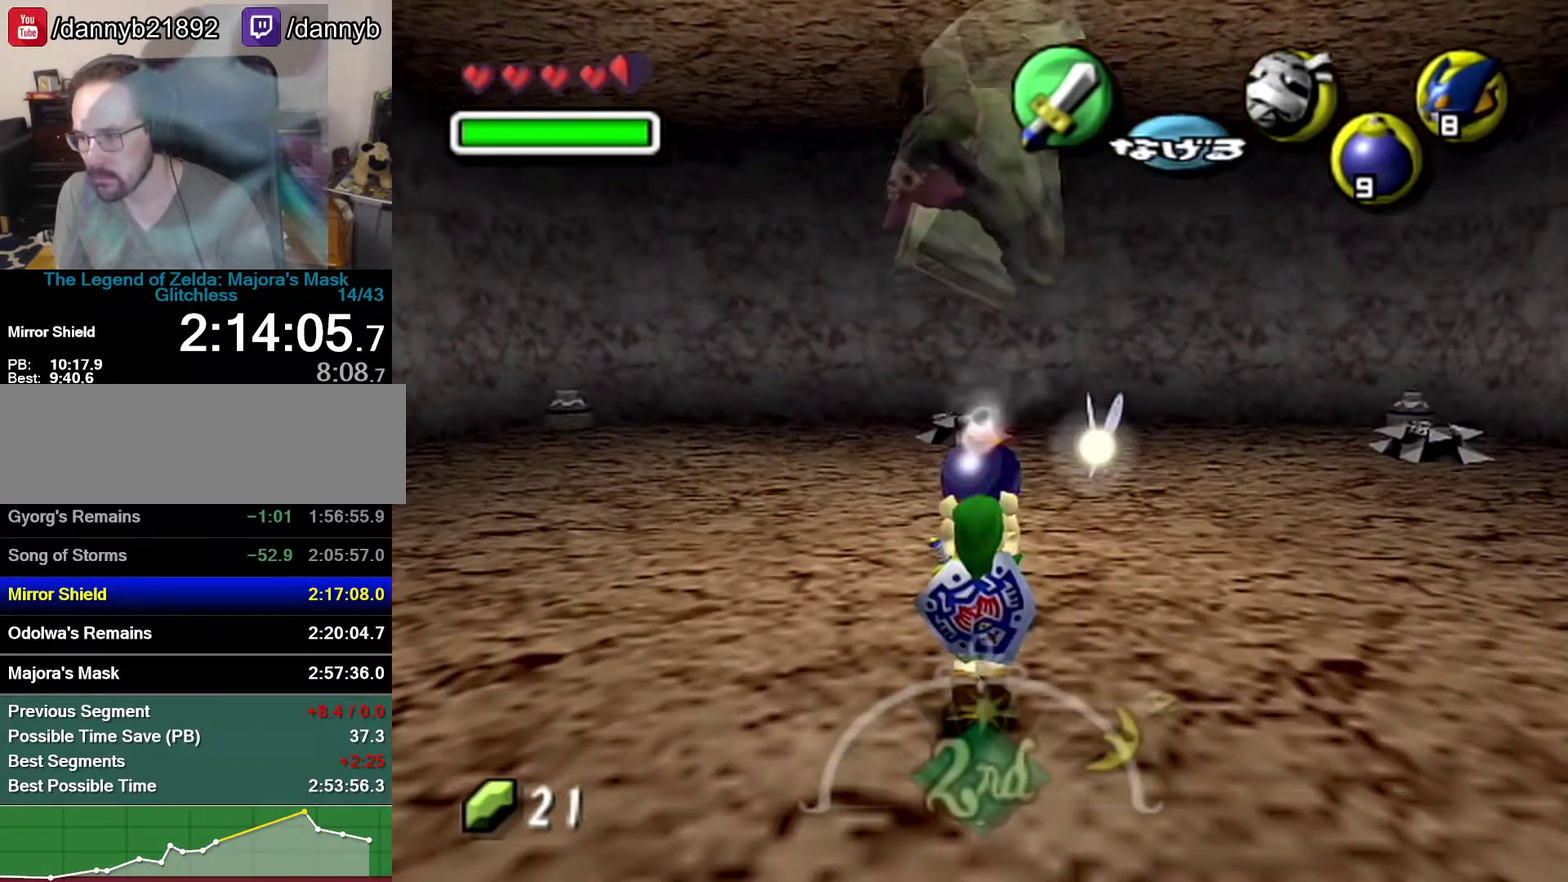
{"buttons": ["Z"], "left_stick": "up", "events": [[50, "left_stick", "center"], [333, "left_stick", "up"]]}
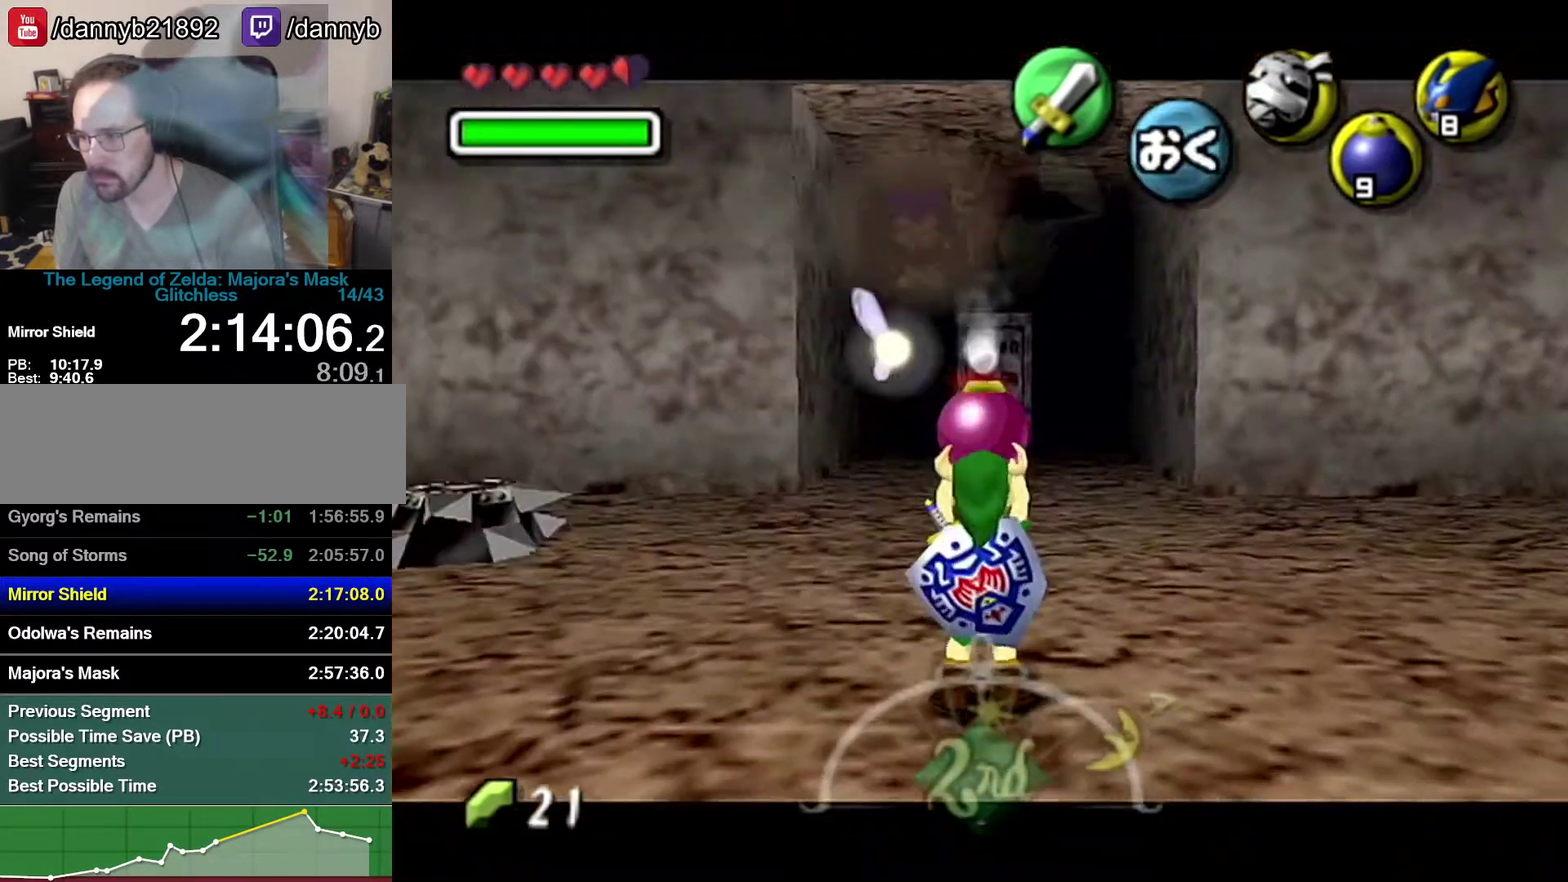
{"buttons": [], "left_stick": "center", "events": [[117, "A", "down"], [217, "A", "up"], [250, "Z", "up"], [250, "left_stick", "center"]]}
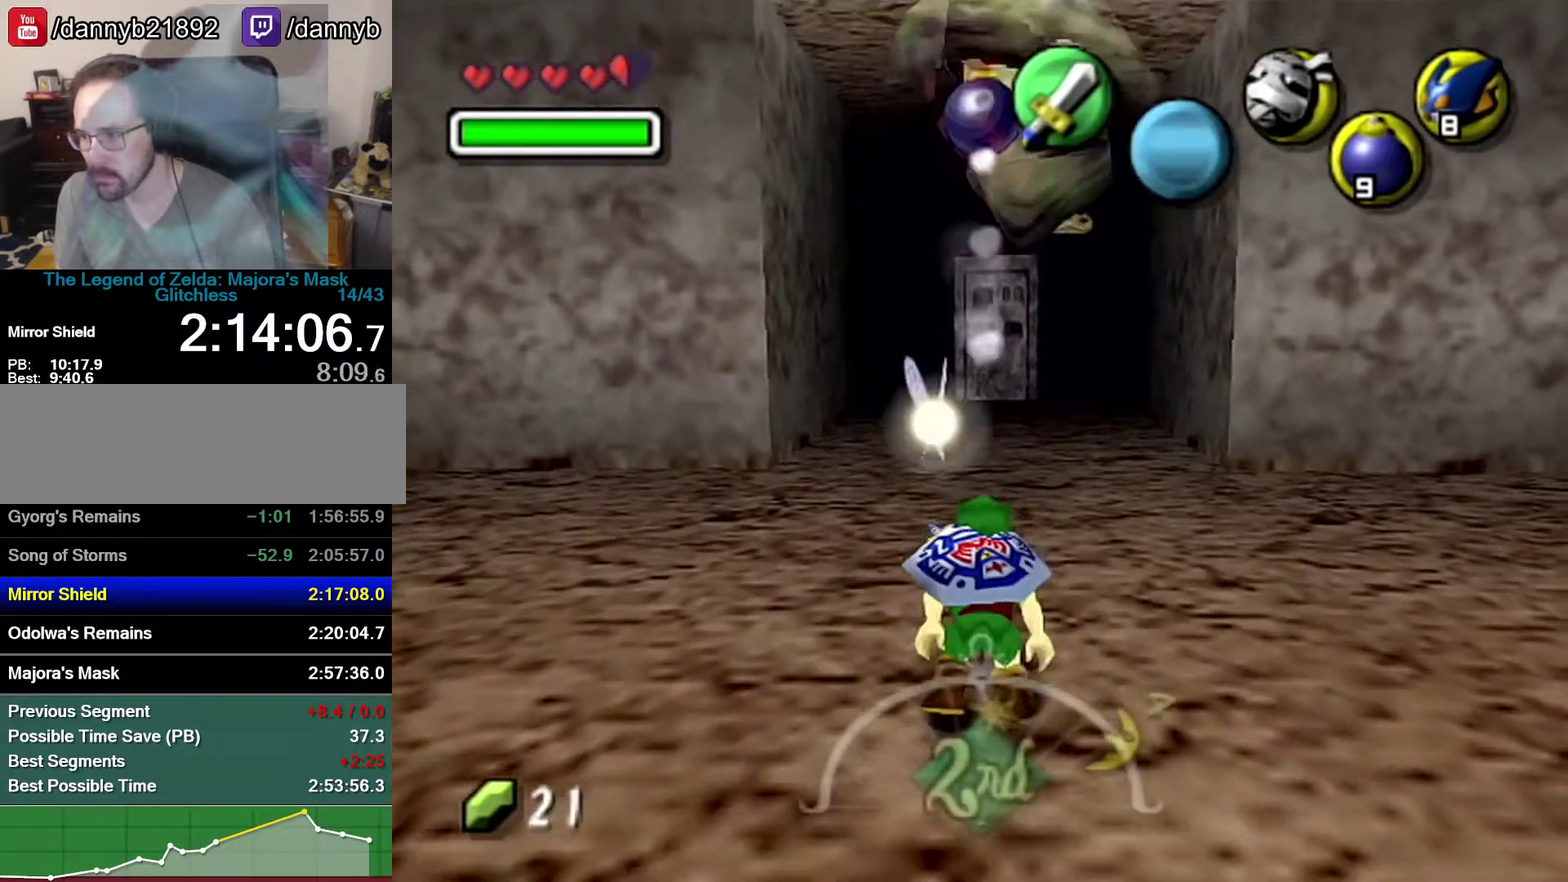
{"buttons": [], "left_stick": "center", "events": []}
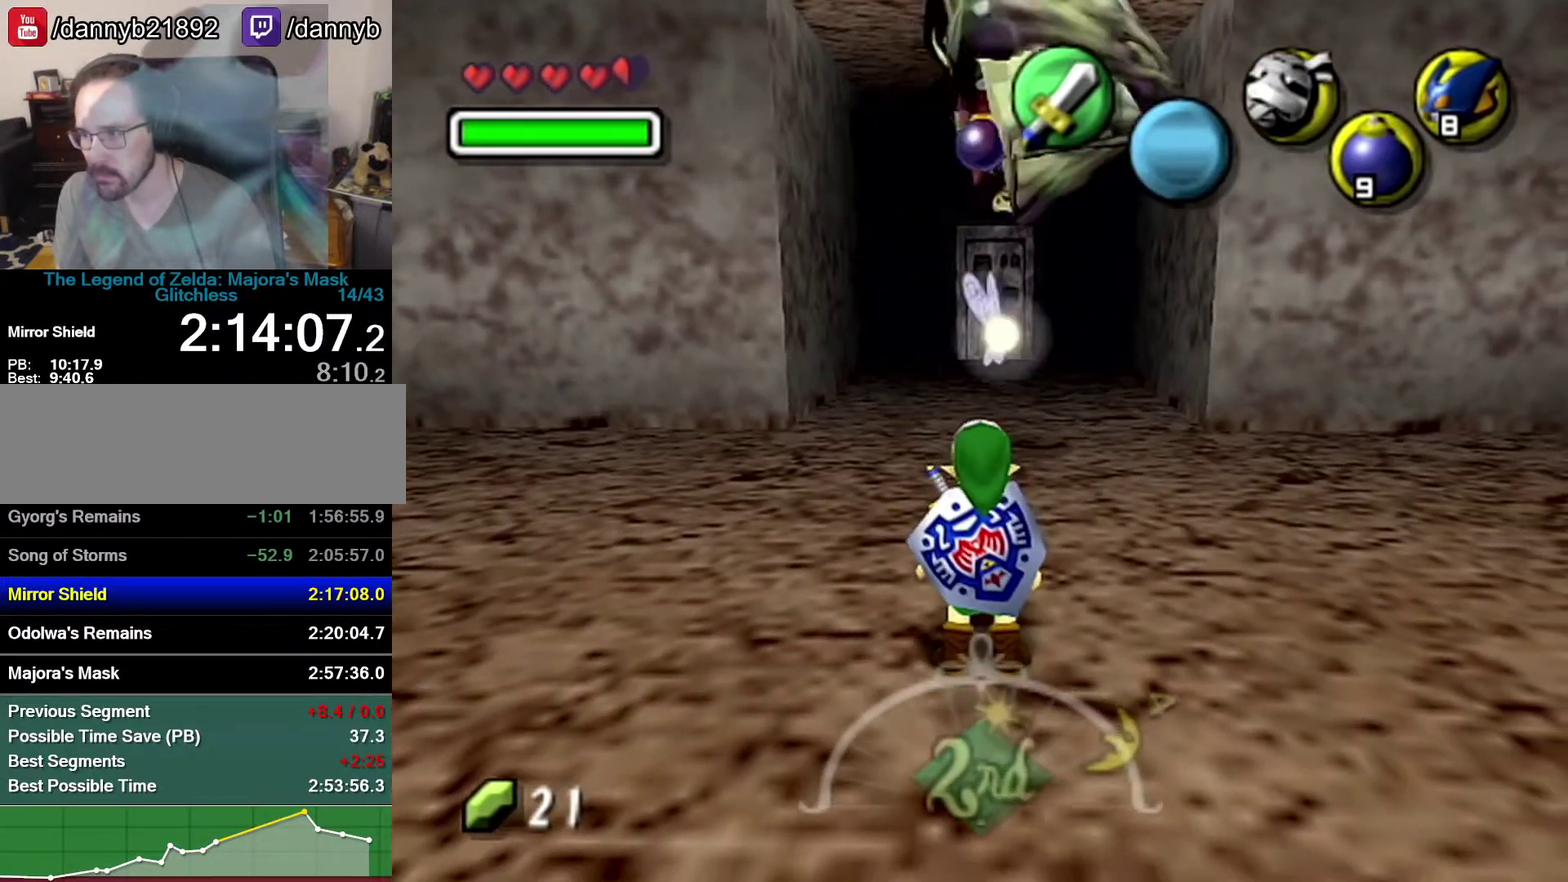
{"buttons": ["C_DOWN"], "left_stick": "center", "events": [[467, "C_DOWN", "down"]]}
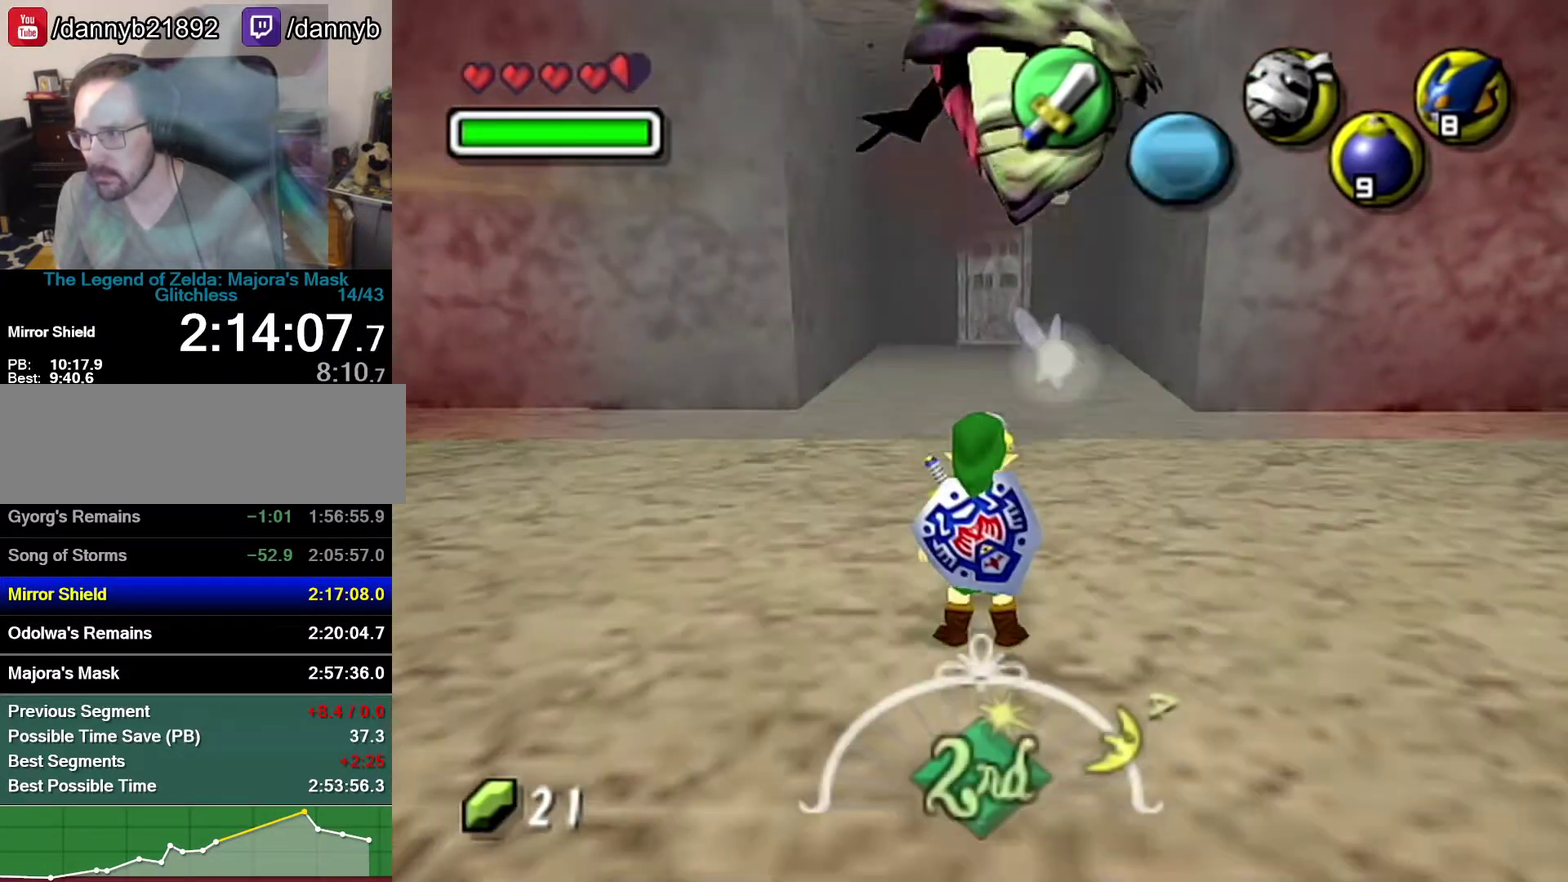
{"buttons": [], "left_stick": "center", "events": [[50, "C_DOWN", "up"]]}